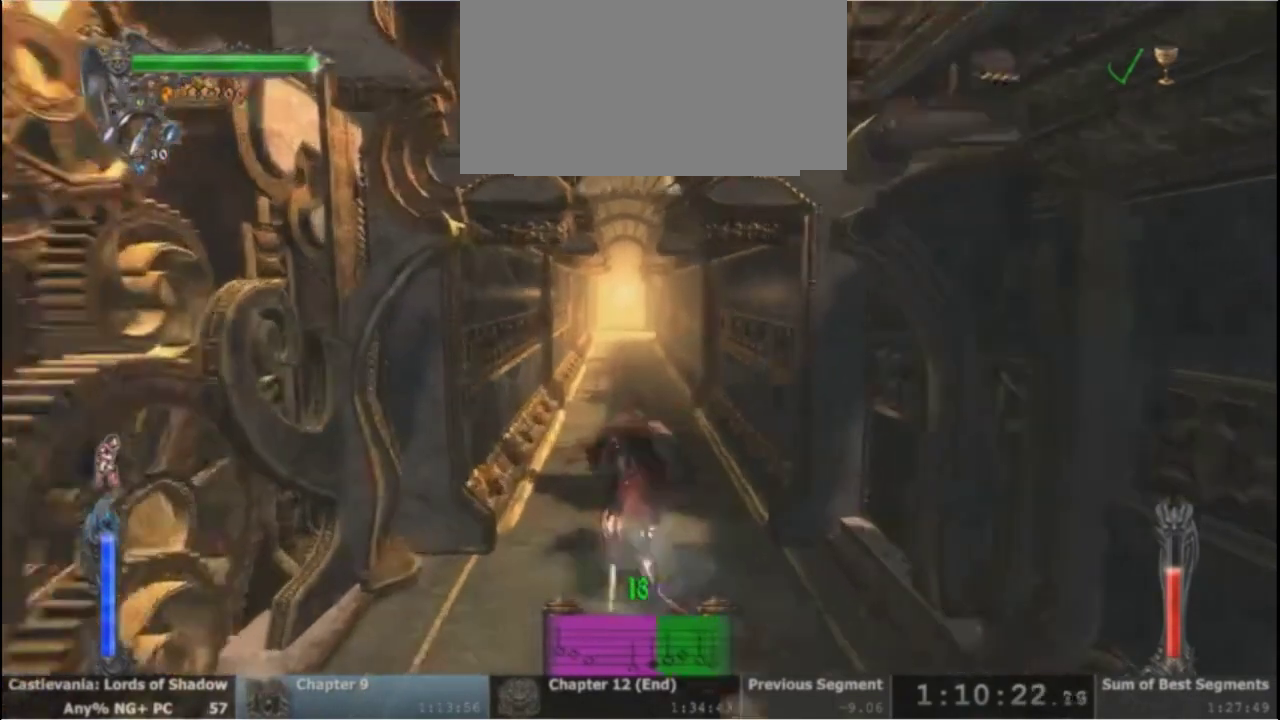
Gameplay with a controller (PlayStation layout); each line is a JSON object with the inputs held at the frame after it (dt_ms = milliseconds from this image to that frame). "events" lists button and stick changes between this image and that frame as [ms after this image, input, new state], when the widget could be followed in between. Not read: DPAD_UP L1 L2 L3 R1 R2 R3 TOUCHPAD.
{"dt_ms": 800, "buttons": [], "events": []}
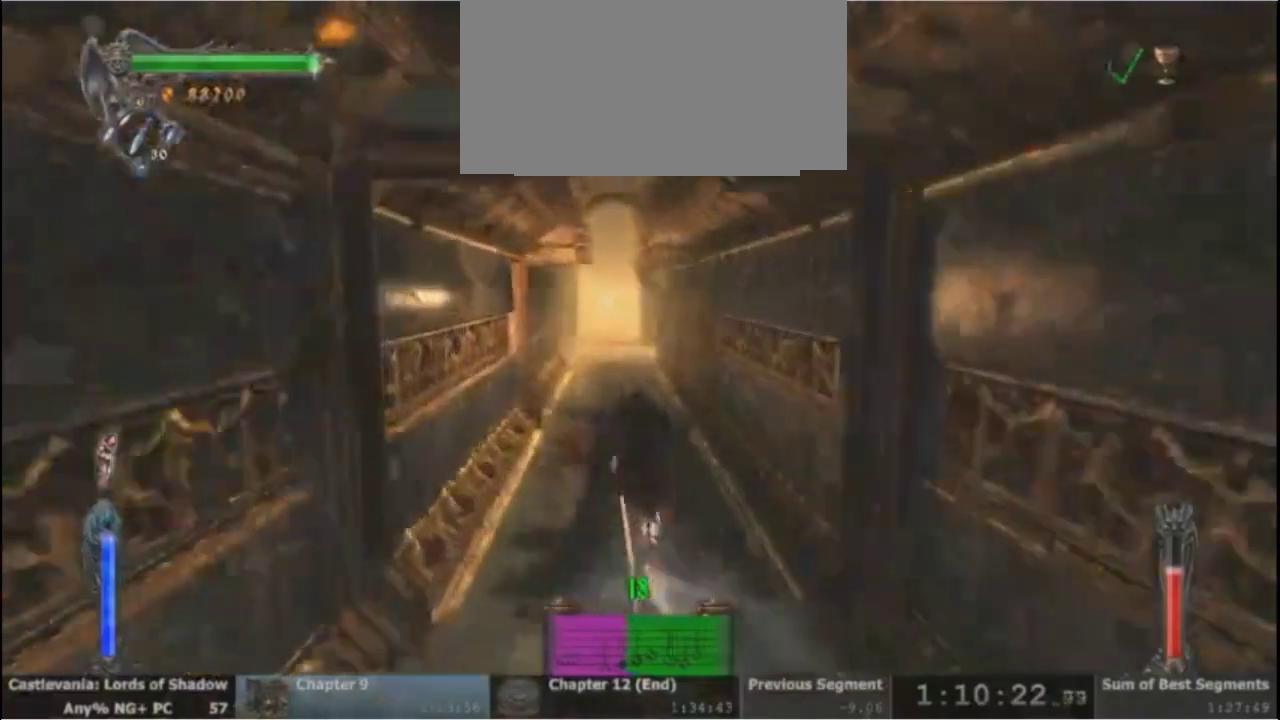
{"dt_ms": 600, "buttons": [], "events": [[333, "CROSS", "down"], [467, "CROSS", "up"]]}
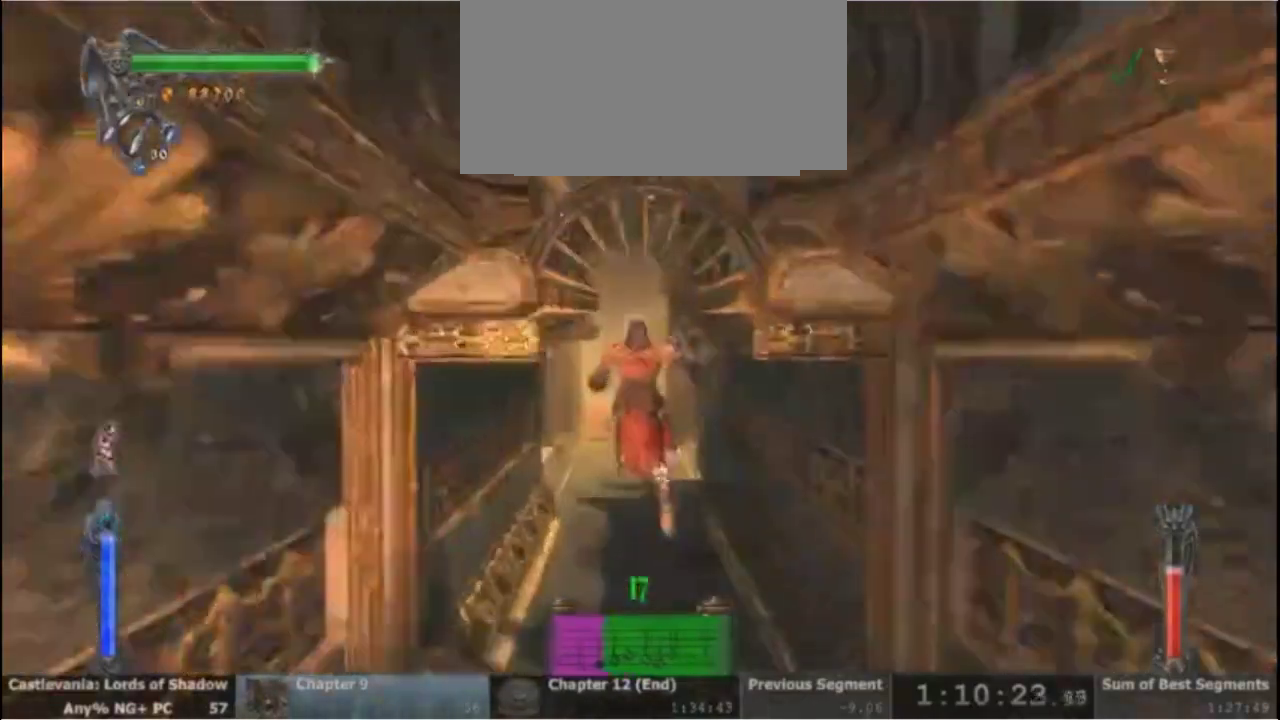
{"dt_ms": 300, "buttons": [], "events": []}
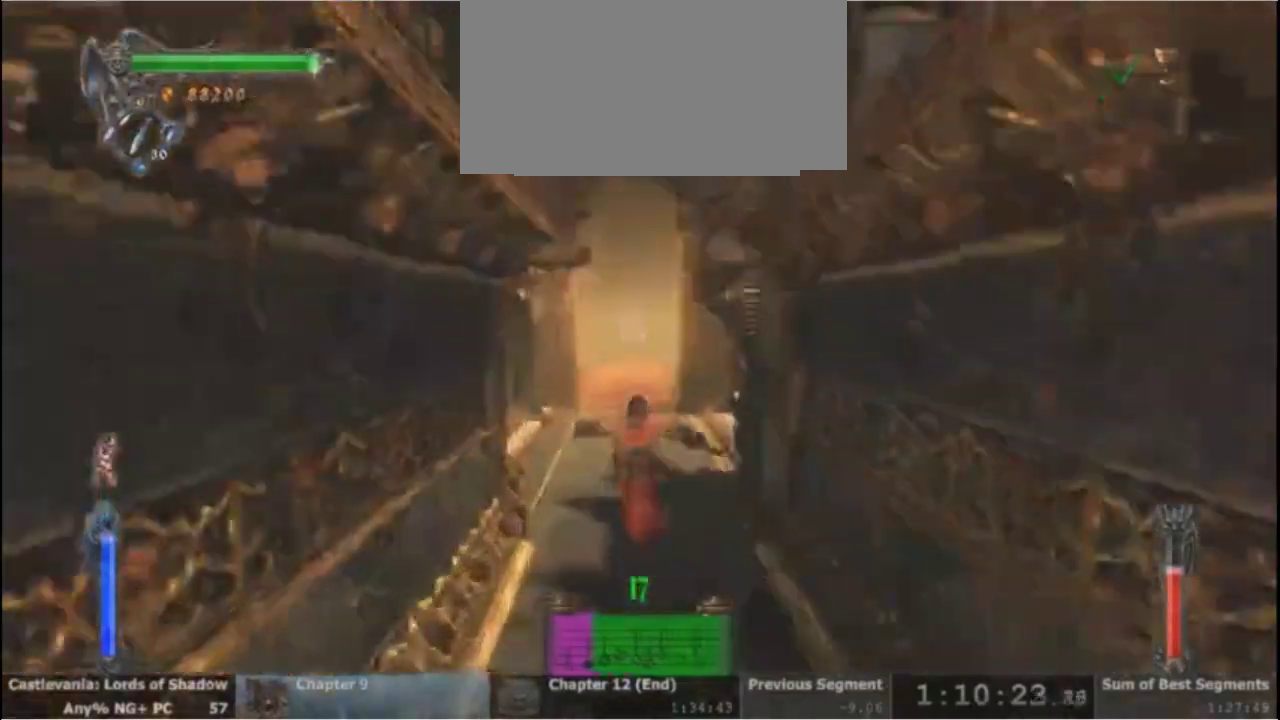
{"dt_ms": 300, "buttons": [], "events": []}
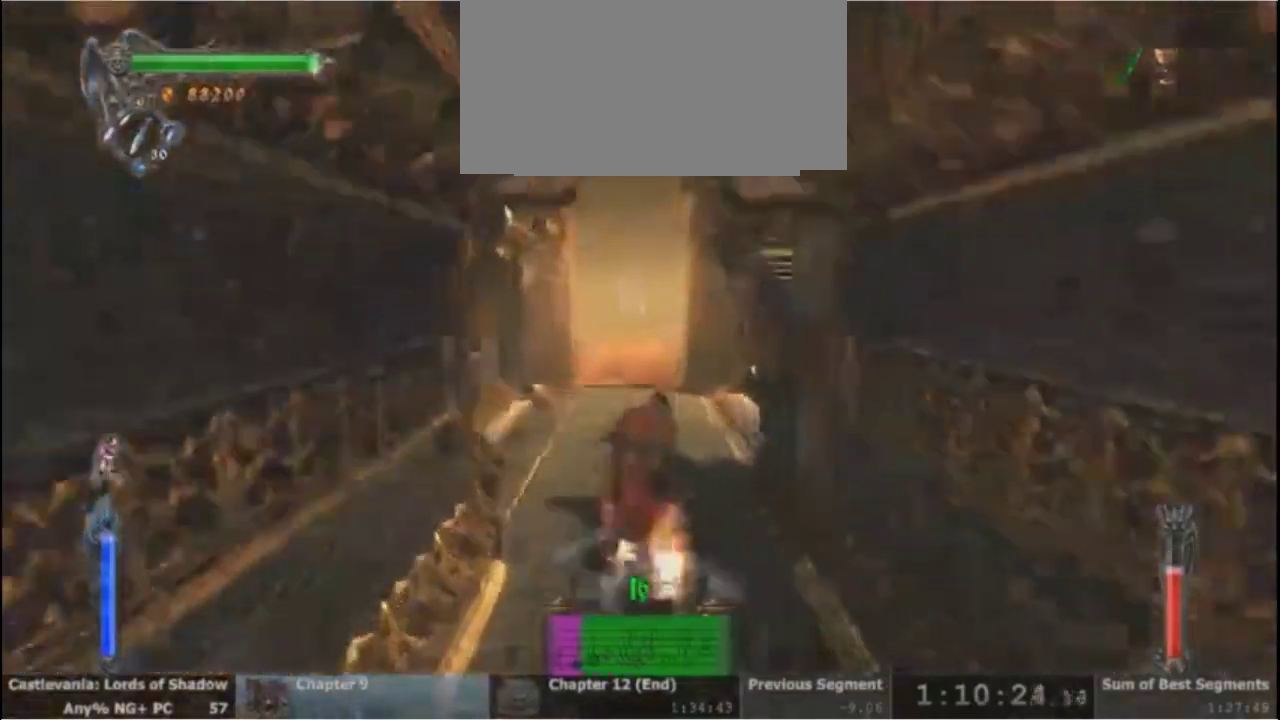
{"dt_ms": 700, "buttons": [], "events": []}
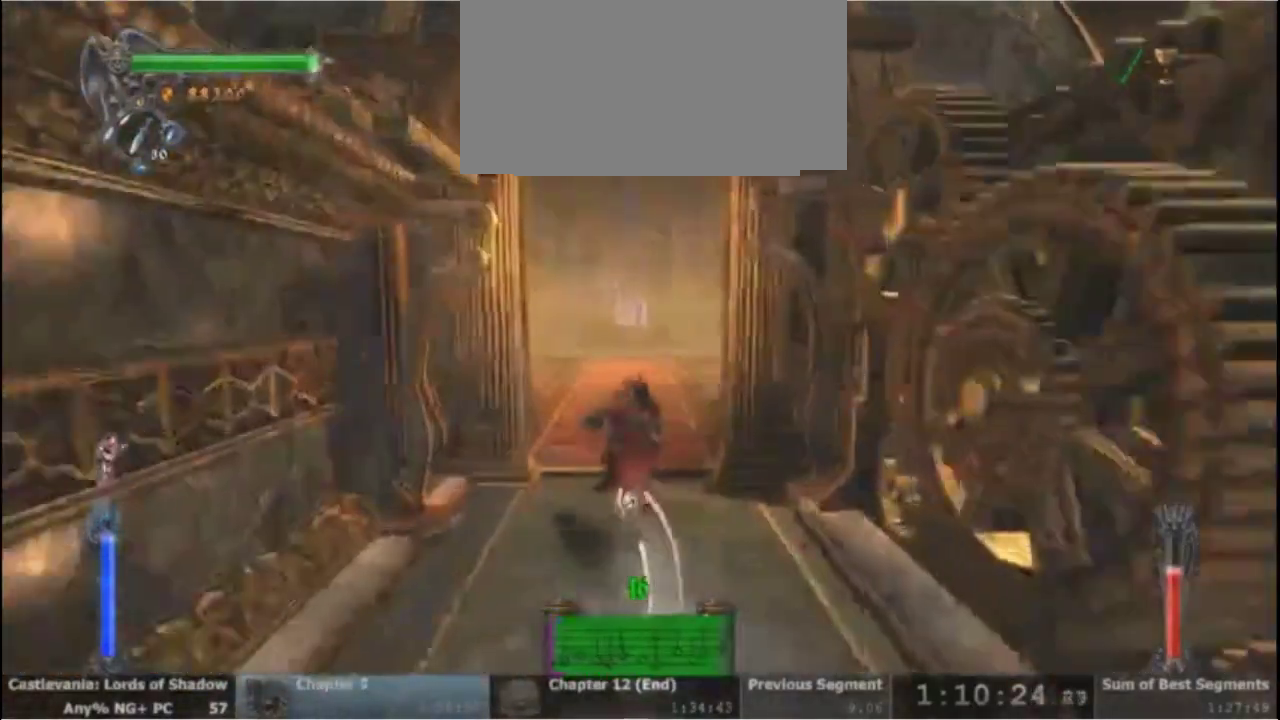
{"dt_ms": 500, "buttons": [], "events": []}
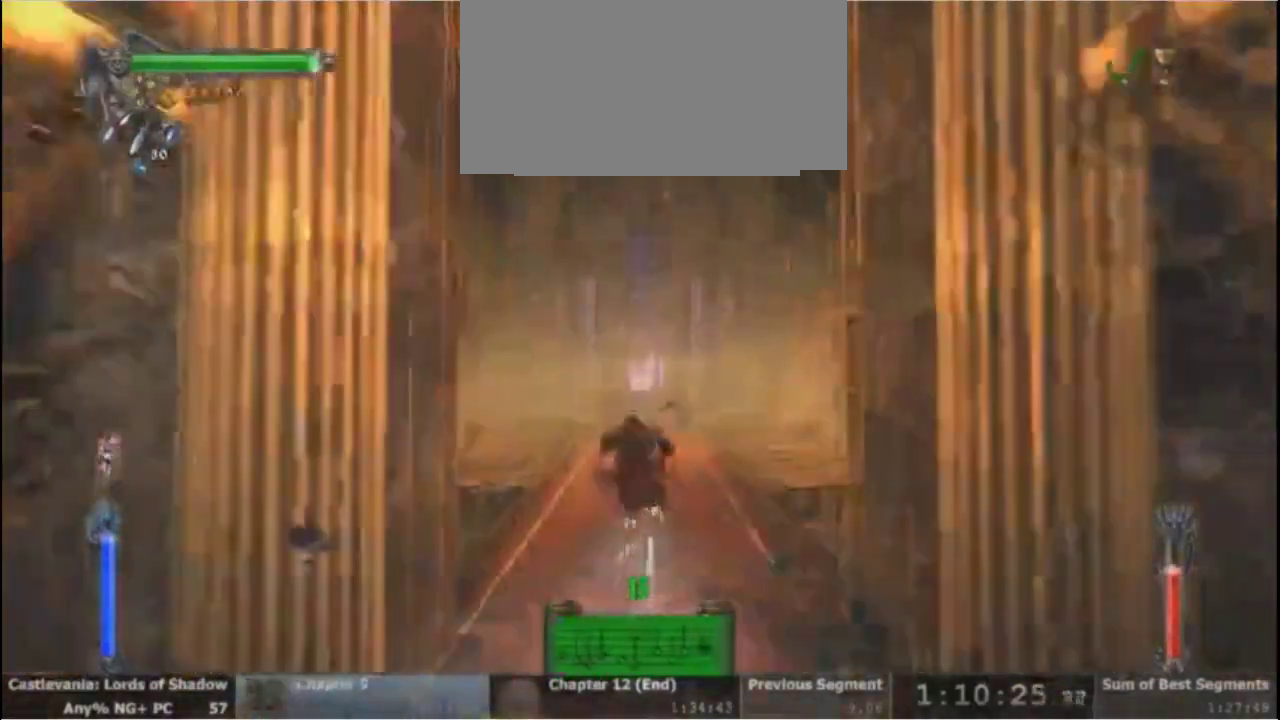
{"dt_ms": 500, "buttons": [], "events": []}
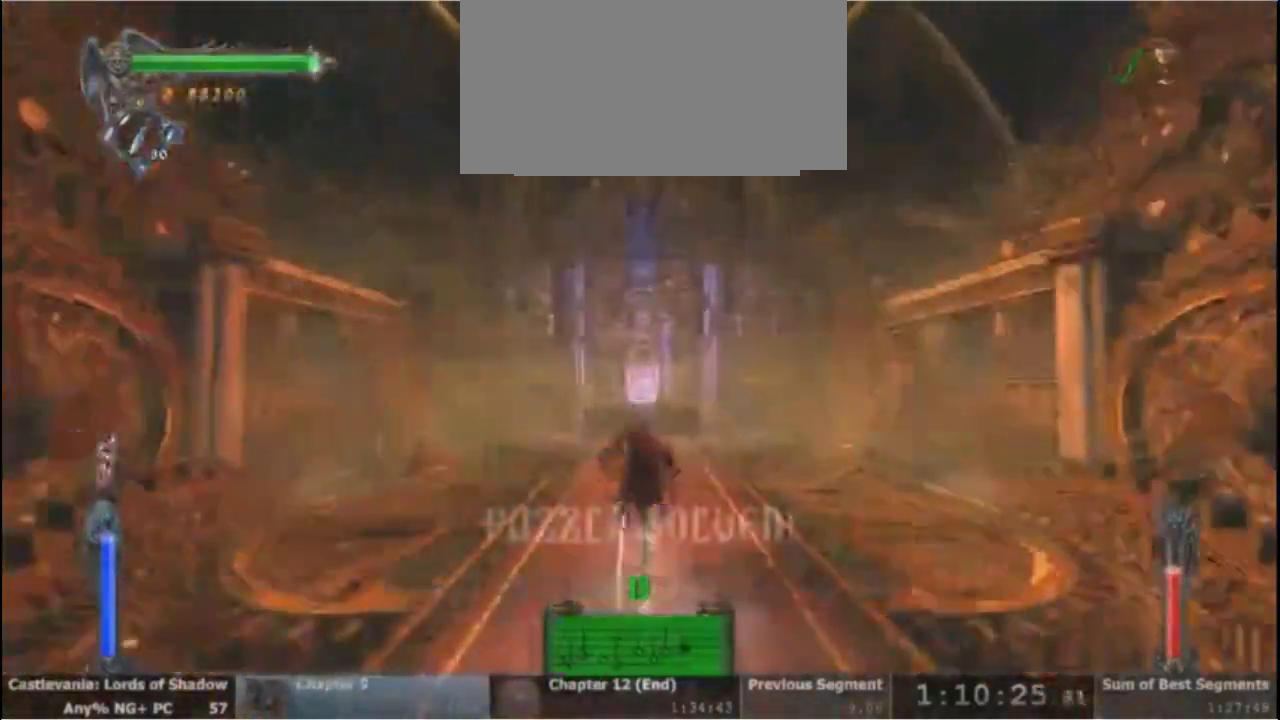
{"dt_ms": 400, "buttons": [], "events": [[167, "CROSS", "down"], [333, "CROSS", "up"]]}